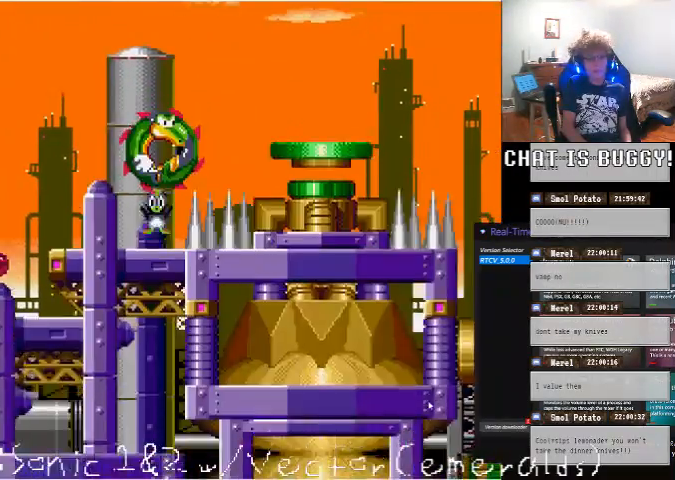
Gameplay with a controller (Xbox layout); each line is a JSON object with the inputs held at the frame after it (dt_ms = milliseconds from this image to that frame). "events" lists button and stick changes between this image and that frame as [ms after this image, input, new state], when the widget could be followed in between. Not read: L1 L2 L3 R1 R2 R3 X Y.
{"dt_ms": 500, "buttons": ["A", "DPAD_UP", "DPAD_RIGHT"], "left_stick": "center", "right_stick": "center", "events": [[150, "DPAD_UP", "down"], [200, "A", "down"], [350, "DPAD_RIGHT", "down"]]}
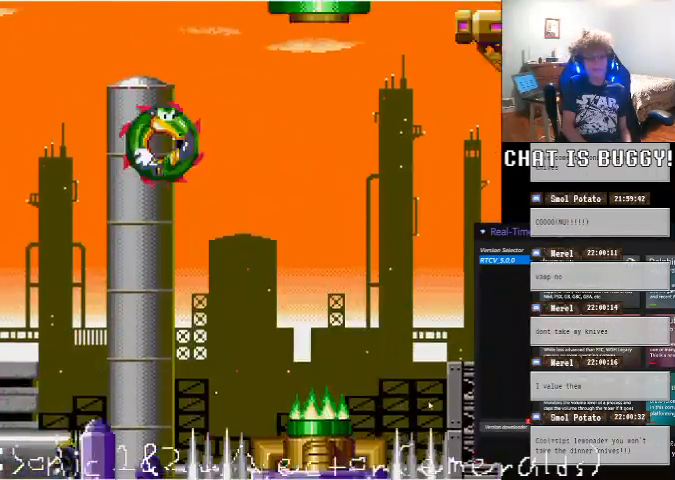
{"dt_ms": 1000, "buttons": ["DPAD_RIGHT"], "left_stick": "center", "right_stick": "center"}
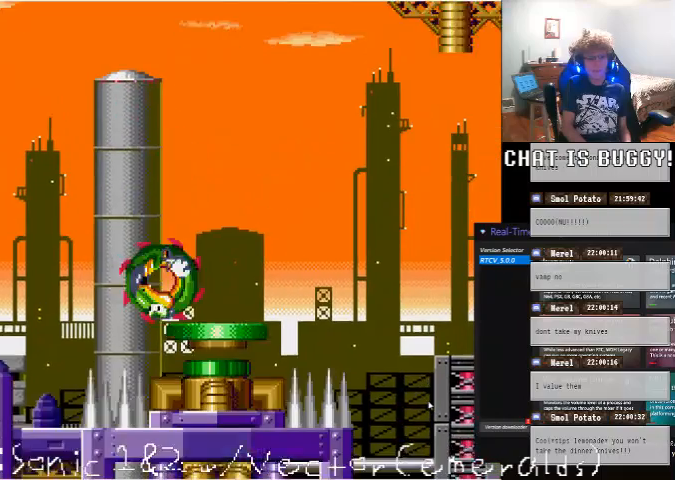
{"dt_ms": 500, "buttons": [], "left_stick": "center", "right_stick": "center", "events": [[200, "DPAD_RIGHT", "up"]]}
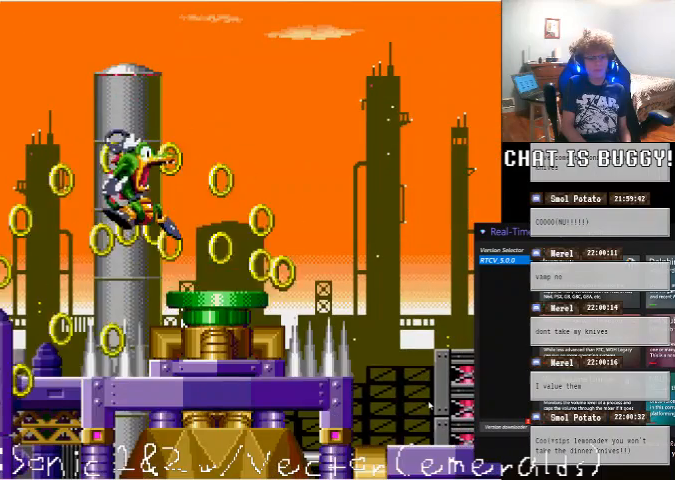
{"dt_ms": 500, "buttons": [], "left_stick": "center", "right_stick": "center"}
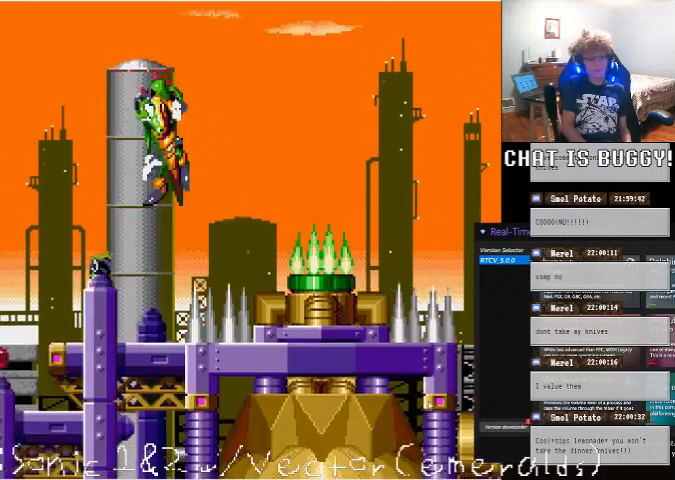
{"dt_ms": 500, "buttons": [], "left_stick": "center", "right_stick": "center", "events": []}
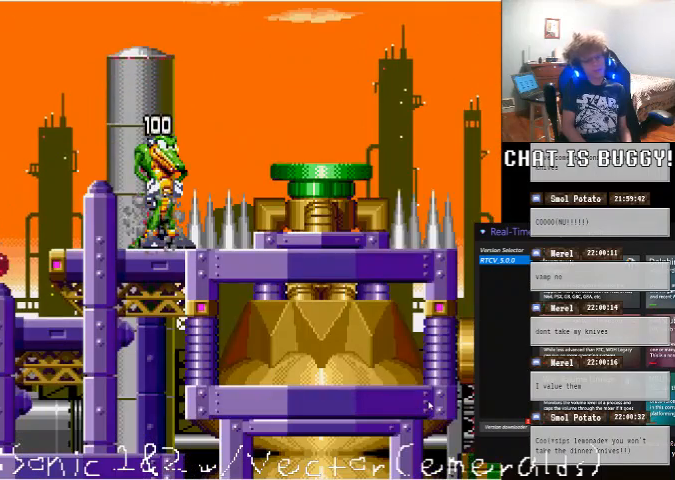
{"dt_ms": 500, "buttons": [], "left_stick": "center", "right_stick": "center", "events": []}
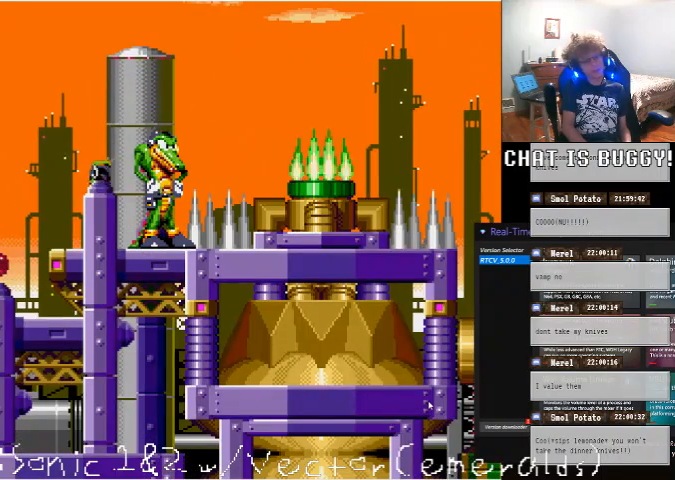
{"dt_ms": 500, "buttons": ["DPAD_UP"], "left_stick": "center", "right_stick": "center", "events": [[200, "DPAD_UP", "down"]]}
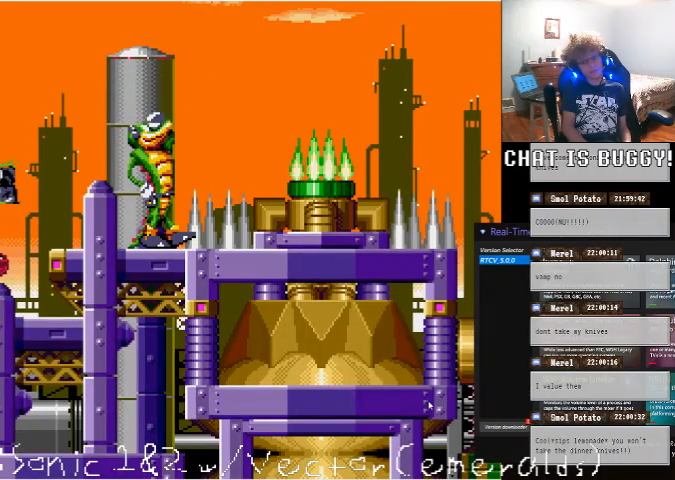
{"dt_ms": 500, "buttons": [], "left_stick": "center", "right_stick": "center", "events": [[400, "DPAD_UP", "up"]]}
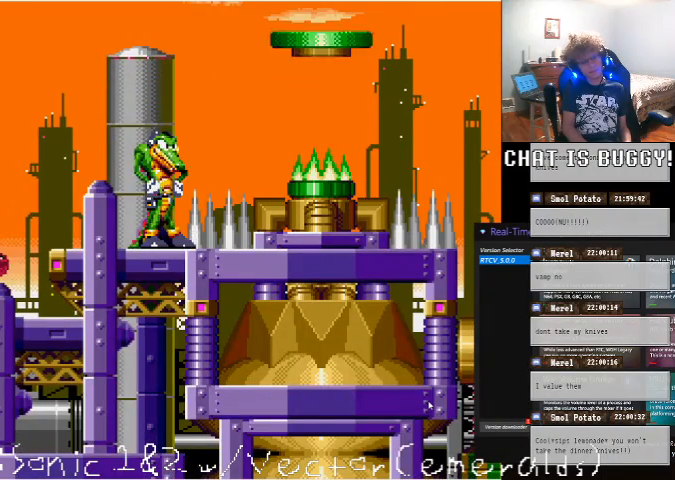
{"dt_ms": 500, "buttons": ["A", "DPAD_RIGHT"], "left_stick": "center", "right_stick": "center", "events": [[50, "DPAD_RIGHT", "down"], [150, "A", "down"]]}
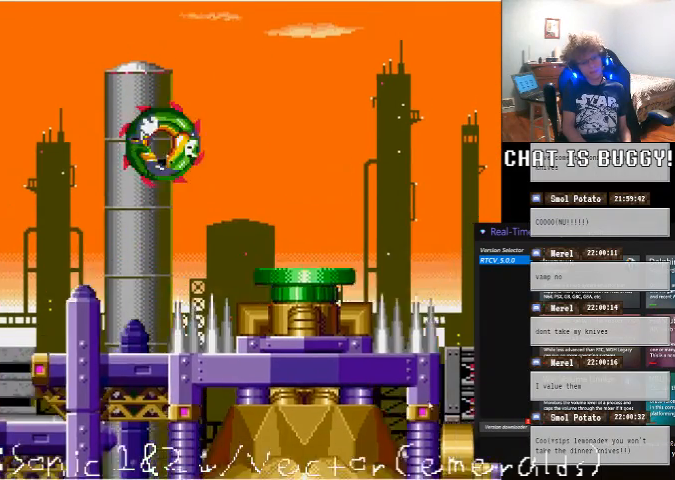
{"dt_ms": 500, "buttons": ["DPAD_LEFT"], "left_stick": "center", "right_stick": "center"}
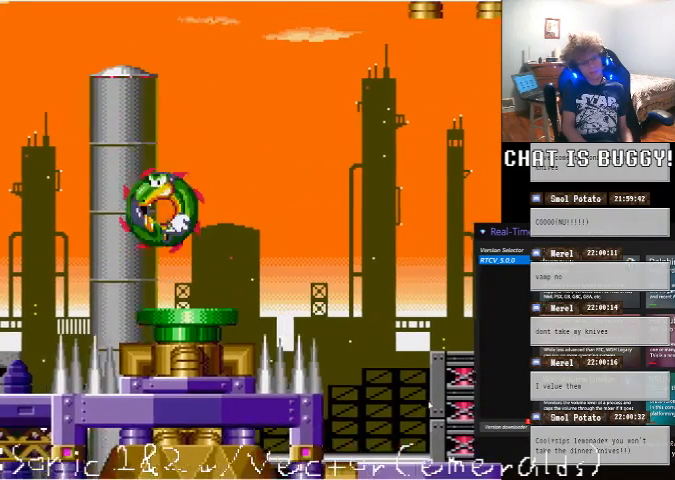
{"dt_ms": 500, "buttons": [], "left_stick": "center", "right_stick": "center", "events": [[100, "DPAD_LEFT", "up"]]}
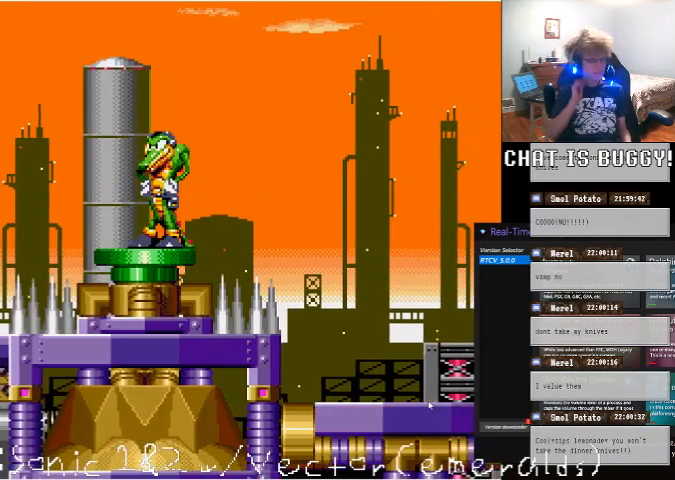
{"dt_ms": 500, "buttons": [], "left_stick": "center", "right_stick": "center", "events": []}
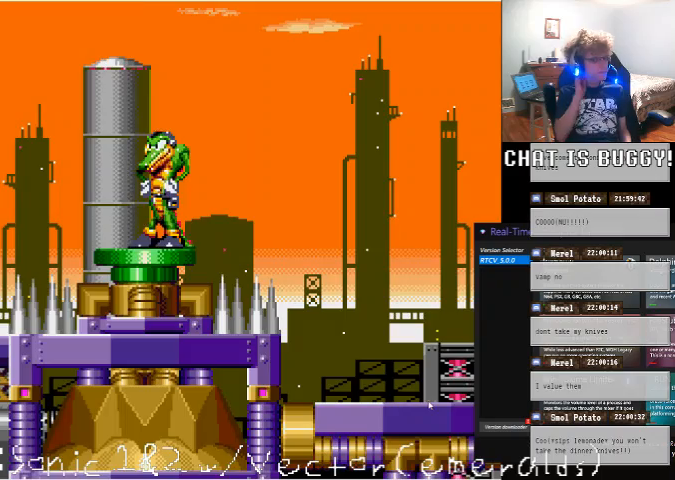
{"dt_ms": 500, "buttons": [], "left_stick": "center", "right_stick": "center", "events": [[150, "DPAD_LEFT", "down"], [350, "DPAD_LEFT", "up"]]}
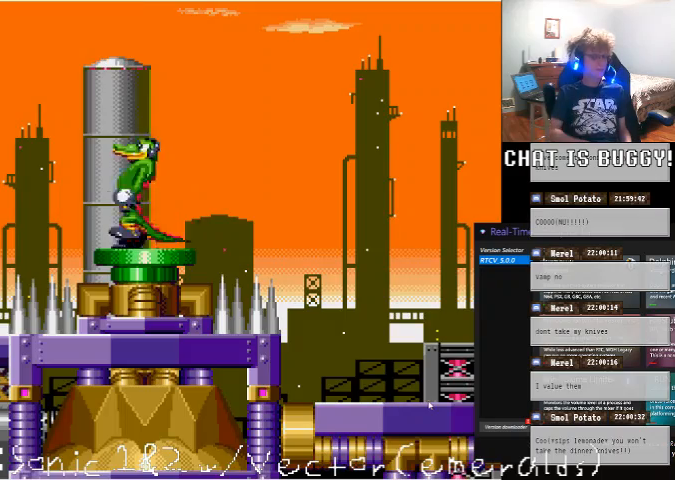
{"dt_ms": 500, "buttons": ["DPAD_LEFT"], "left_stick": "center", "right_stick": "center", "events": [[250, "DPAD_LEFT", "down"]]}
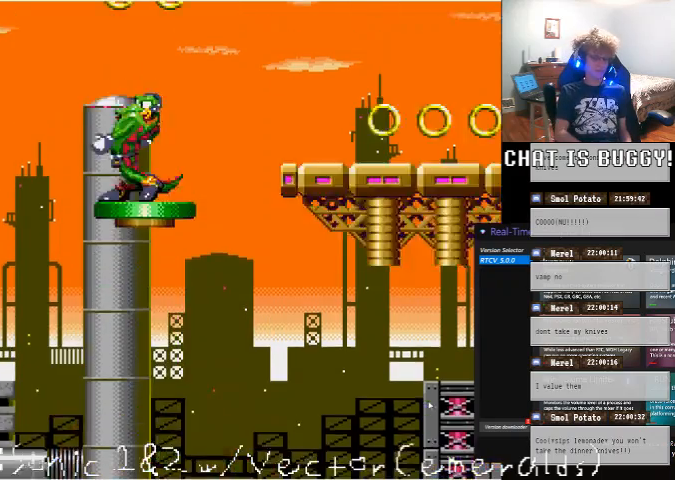
{"dt_ms": 500, "buttons": ["A", "DPAD_RIGHT"], "left_stick": "center", "right_stick": "center"}